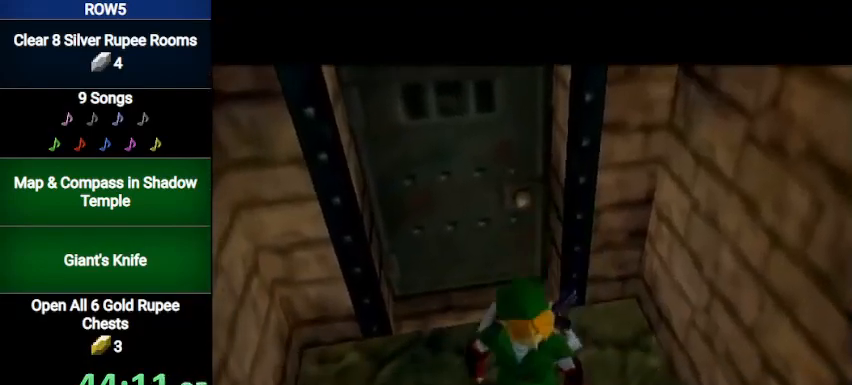
Gameplay with a controller (Nintendo layout); each line is a JSON object with the inputs held at the frame after it. "events" lists button and stick changes between this image and that frame as [ms after this image, input, new state], when the widget could be followed in between. Not read: L3 R3.
{"buttons": [], "left_stick": "up", "right_stick": "center", "events": []}
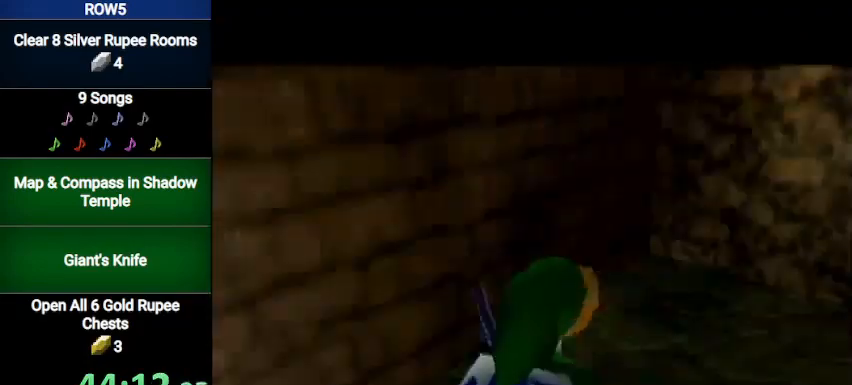
{"buttons": ["A"], "left_stick": "up", "right_stick": "center", "events": [[300, "A", "down"]]}
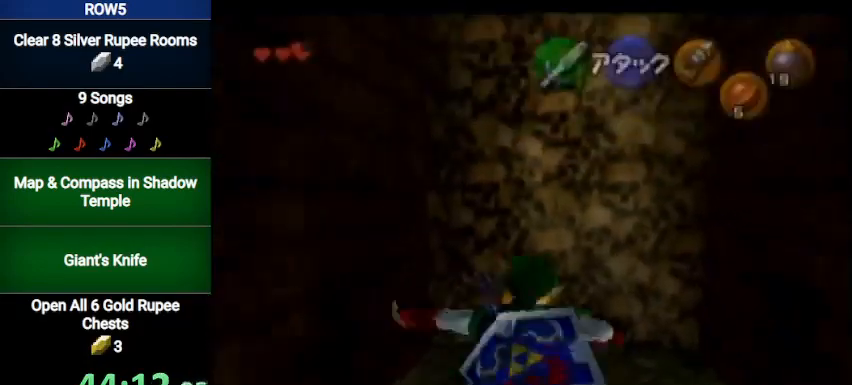
{"buttons": [], "left_stick": "up", "right_stick": "center", "events": [[33, "A", "up"]]}
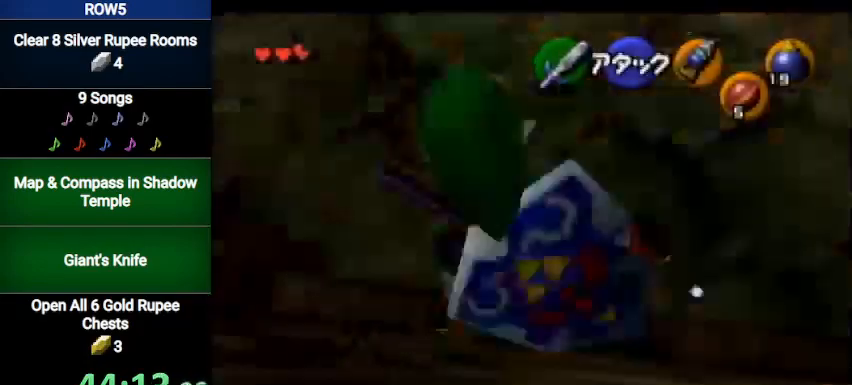
{"buttons": [], "left_stick": "up", "right_stick": "center", "events": [[67, "A", "down"], [334, "A", "up"]]}
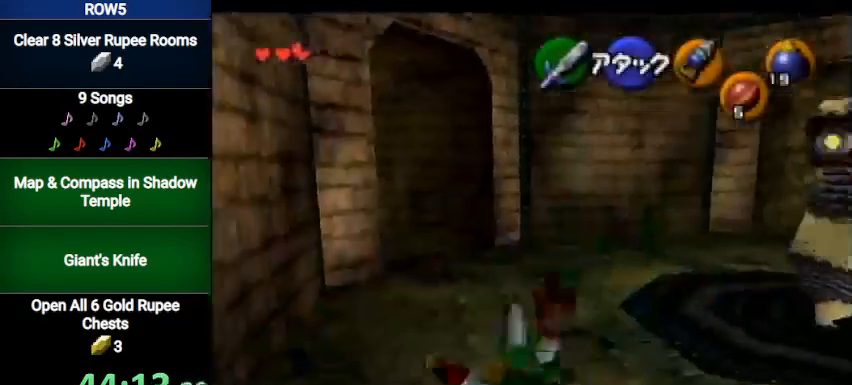
{"buttons": ["A"], "left_stick": "up", "right_stick": "center", "events": [[500, "A", "down"]]}
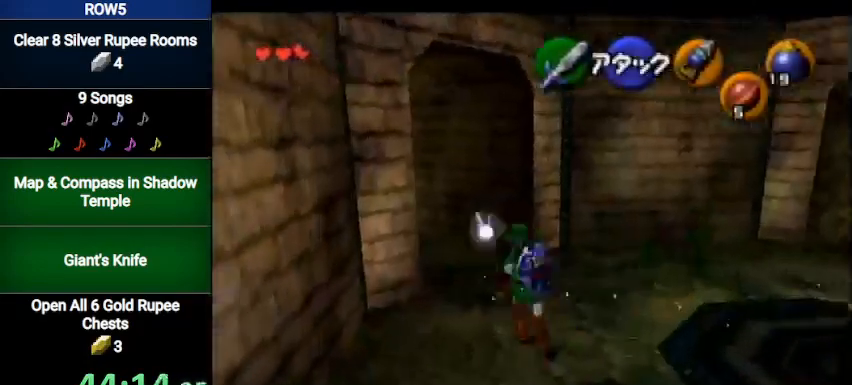
{"buttons": [], "left_stick": "up", "right_stick": "center", "events": [[234, "A", "up"]]}
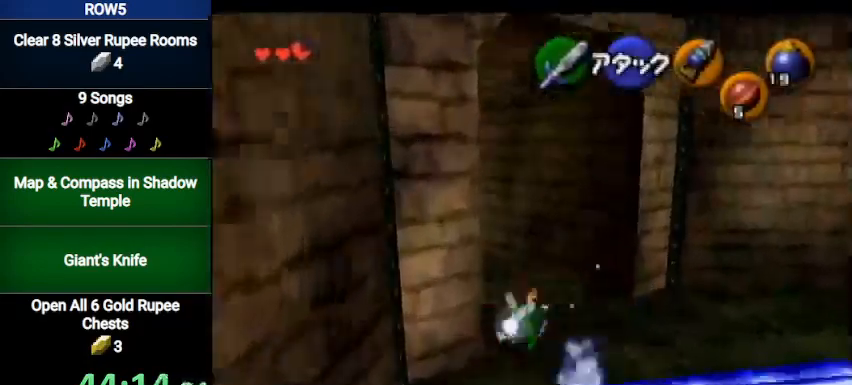
{"buttons": [], "left_stick": "up", "right_stick": "center", "events": [[100, "A", "down"], [166, "L1", "down"], [400, "A", "up"], [400, "L1", "up"]]}
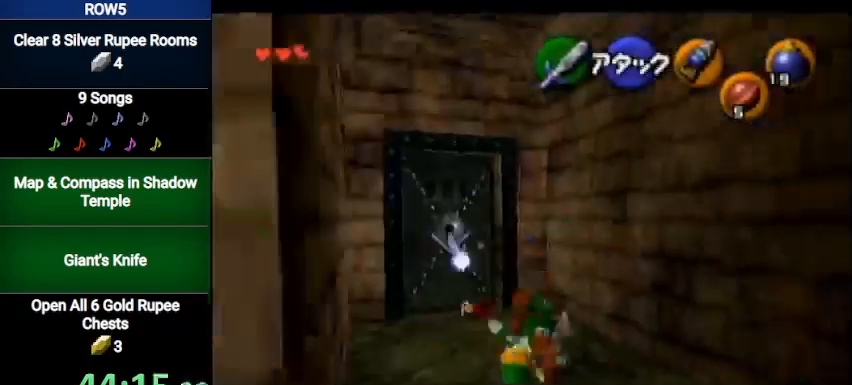
{"buttons": [], "left_stick": "up-left", "right_stick": "center", "events": [[167, "left_stick", "up-left"]]}
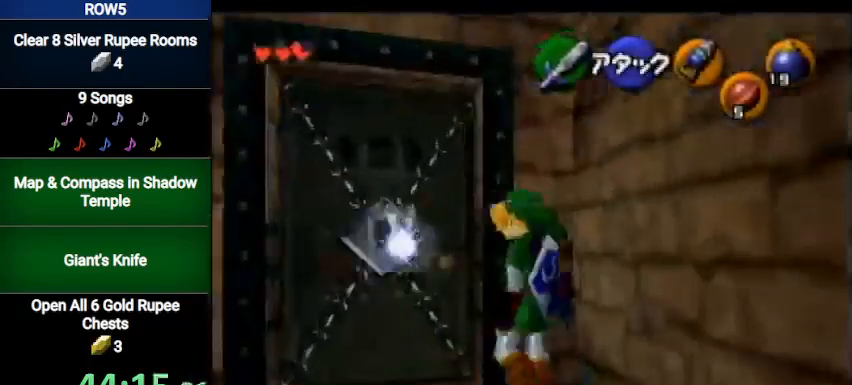
{"buttons": [], "left_stick": "center", "right_stick": "center", "events": [[66, "left_stick", "up"], [133, "A", "down"], [166, "A", "up"], [166, "left_stick", "center"], [266, "A", "down"], [333, "A", "up"], [400, "A", "down"], [433, "A", "up"]]}
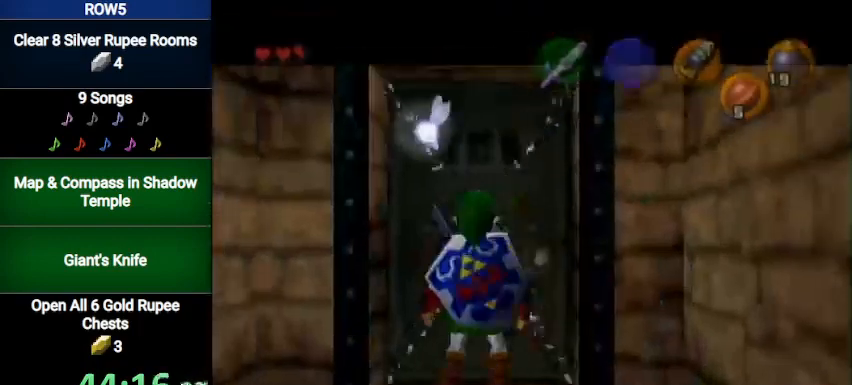
{"buttons": [], "left_stick": "center", "right_stick": "center", "events": []}
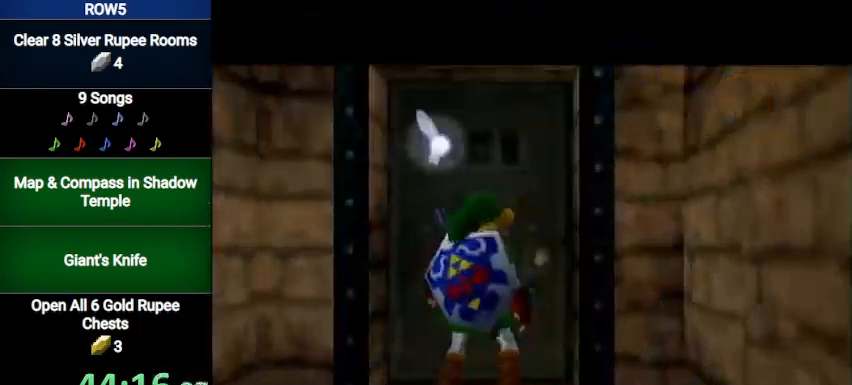
{"buttons": [], "left_stick": "center", "right_stick": "center", "events": []}
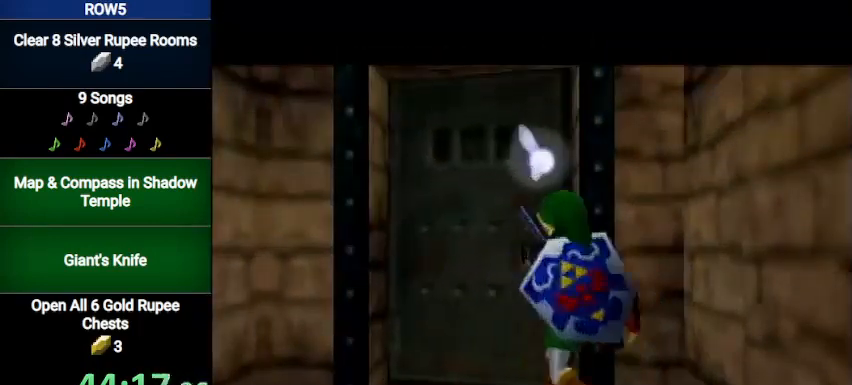
{"buttons": [], "left_stick": "up", "right_stick": "center", "events": [[33, "left_stick", "up"]]}
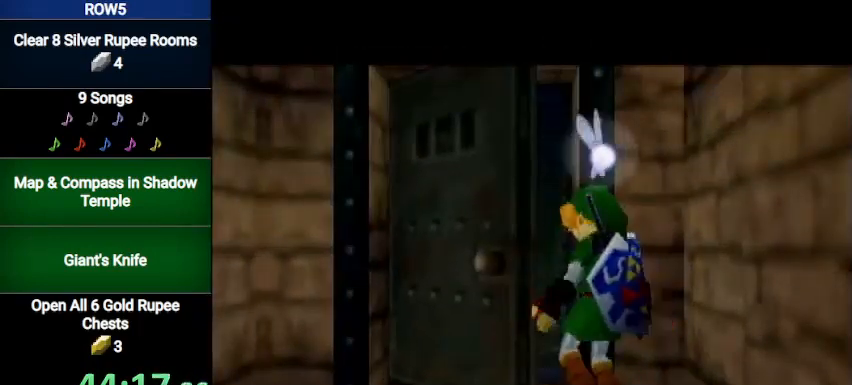
{"buttons": [], "left_stick": "up", "right_stick": "center", "events": []}
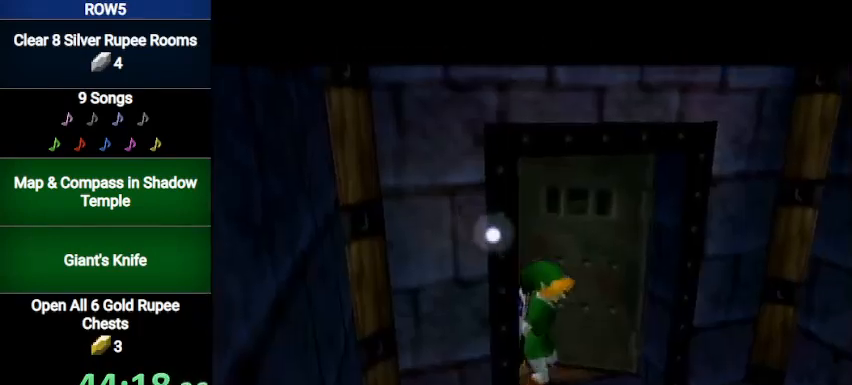
{"buttons": [], "left_stick": "up", "right_stick": "center", "events": []}
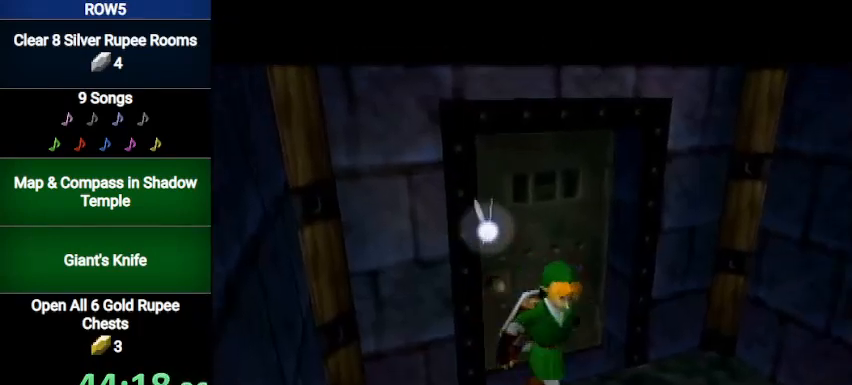
{"buttons": [], "left_stick": "up", "right_stick": "center", "events": []}
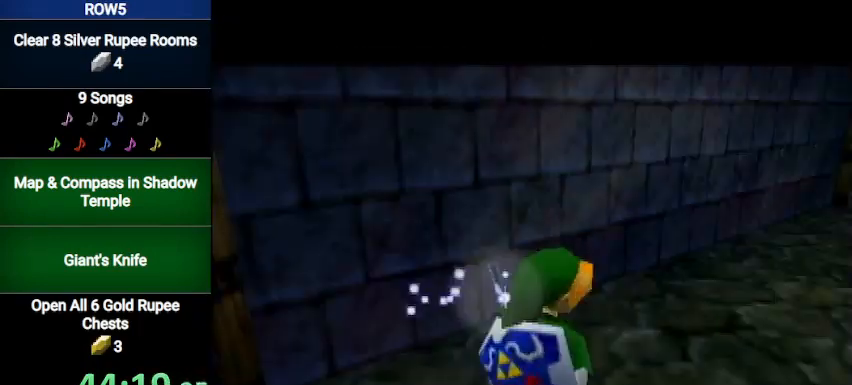
{"buttons": [], "left_stick": "up", "right_stick": "center", "events": []}
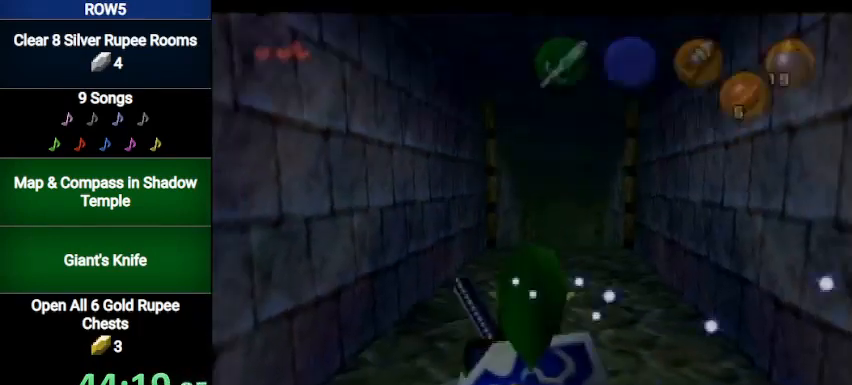
{"buttons": ["A"], "left_stick": "up", "right_stick": "center", "events": [[400, "A", "down"]]}
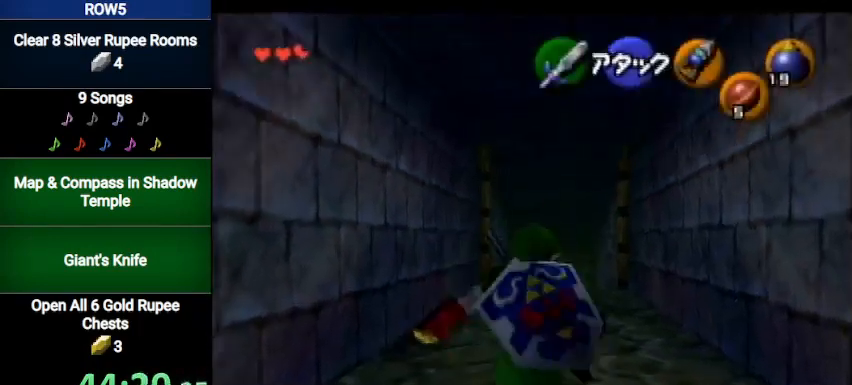
{"buttons": [], "left_stick": "up", "right_stick": "center", "events": [[133, "A", "up"]]}
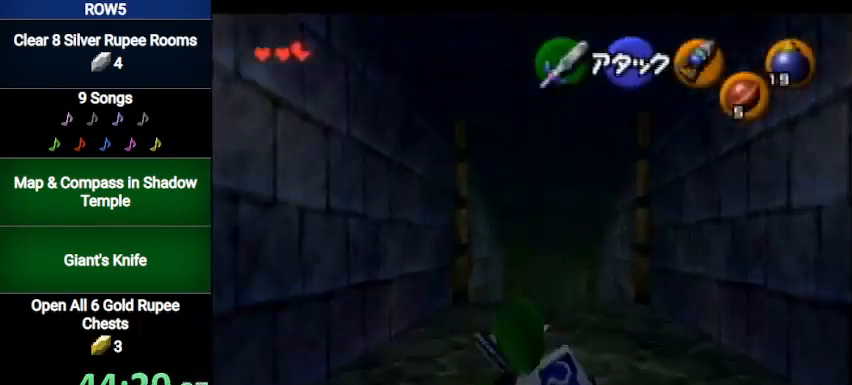
{"buttons": [], "left_stick": "up", "right_stick": "center", "events": [[233, "A", "down"], [433, "A", "up"]]}
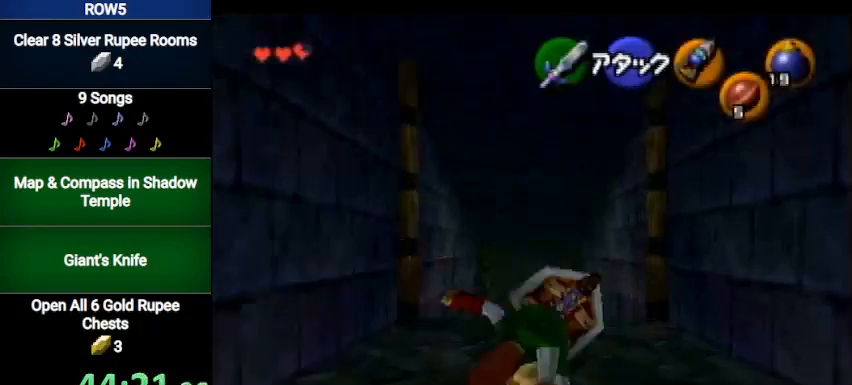
{"buttons": ["A"], "left_stick": "up", "right_stick": "center", "events": [[501, "A", "down"]]}
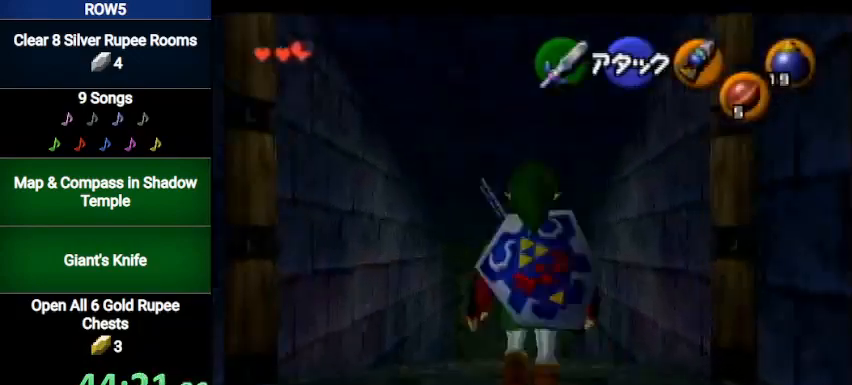
{"buttons": [], "left_stick": "up", "right_stick": "center", "events": [[200, "A", "up"]]}
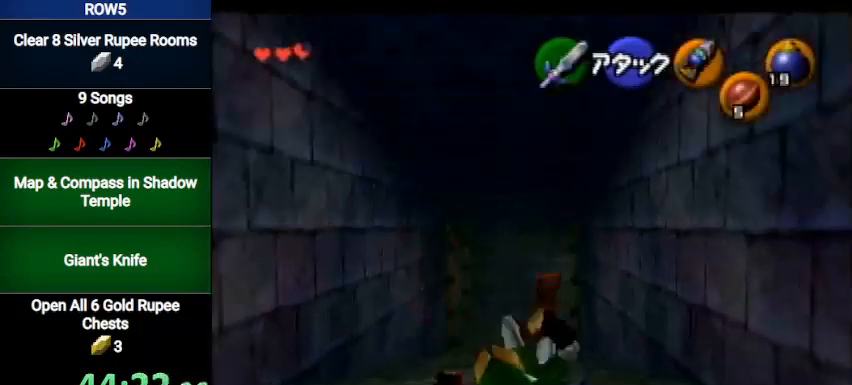
{"buttons": [], "left_stick": "up-right", "right_stick": "center", "events": [[67, "left_stick", "up-right"], [267, "Z", "down"], [400, "Z", "up"]]}
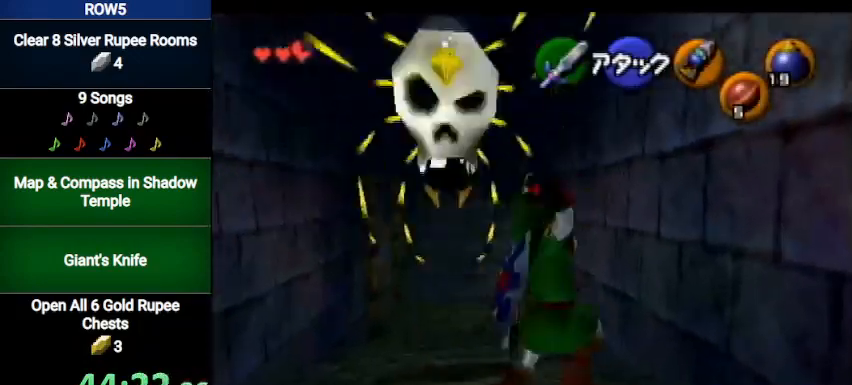
{"buttons": [], "left_stick": "up", "right_stick": "center", "events": [[33, "left_stick", "up"]]}
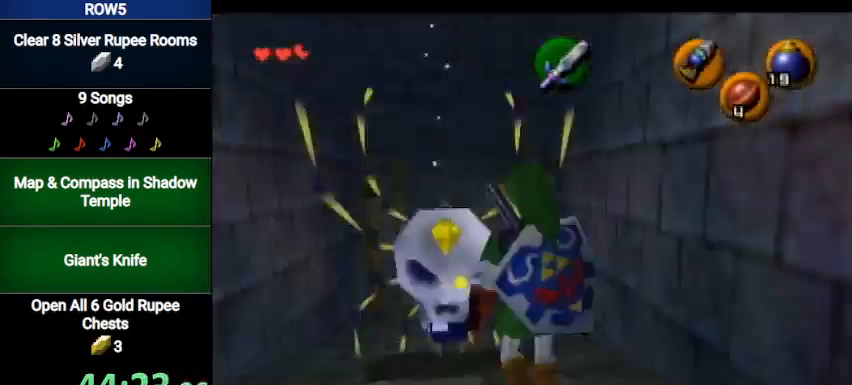
{"buttons": [], "left_stick": "up", "right_stick": "center", "events": [[100, "A", "down"], [334, "A", "up"]]}
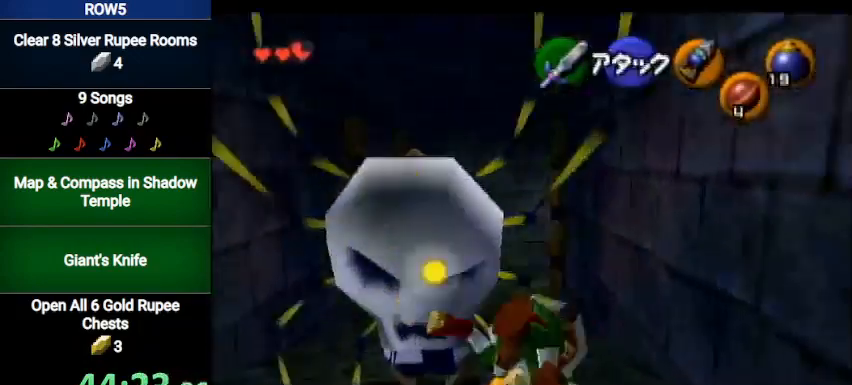
{"buttons": ["A", "L1"], "left_stick": "up", "right_stick": "center", "events": [[333, "A", "down"], [433, "L1", "down"]]}
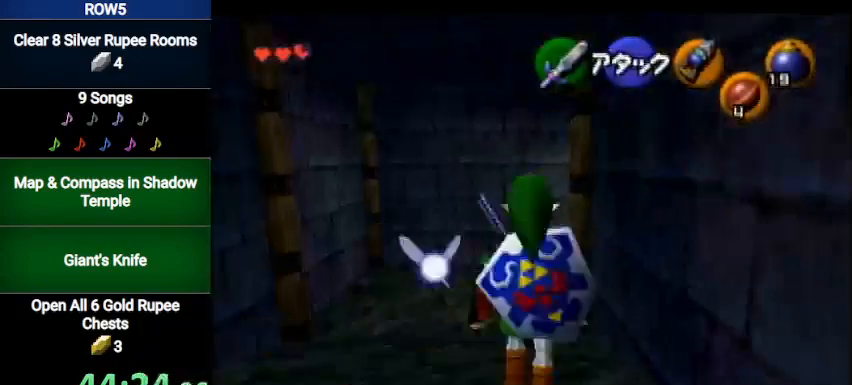
{"buttons": ["L1"], "left_stick": "right", "right_stick": "center", "events": [[67, "A", "up"], [434, "left_stick", "right"]]}
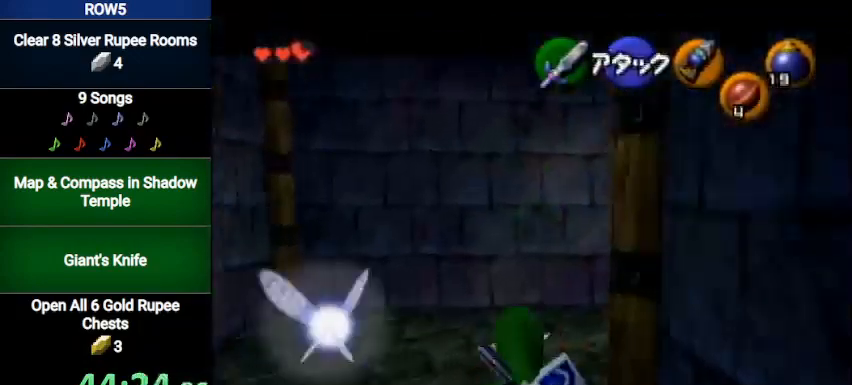
{"buttons": ["L1"], "left_stick": "right", "right_stick": "center", "events": [[33, "A", "down"], [166, "A", "up"]]}
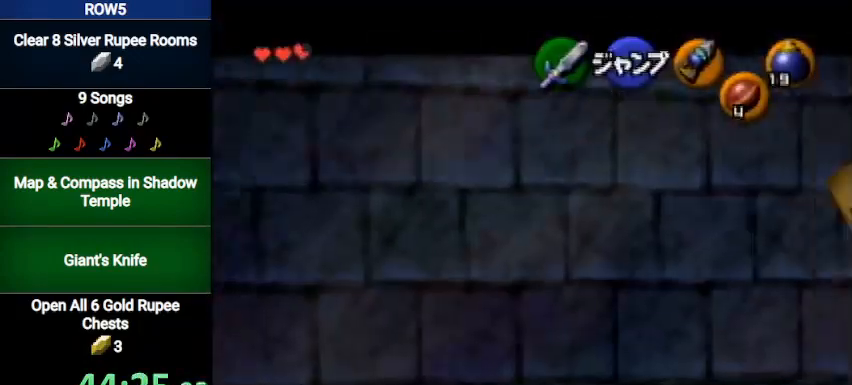
{"buttons": ["L1"], "left_stick": "down", "right_stick": "center", "events": [[67, "left_stick", "down"]]}
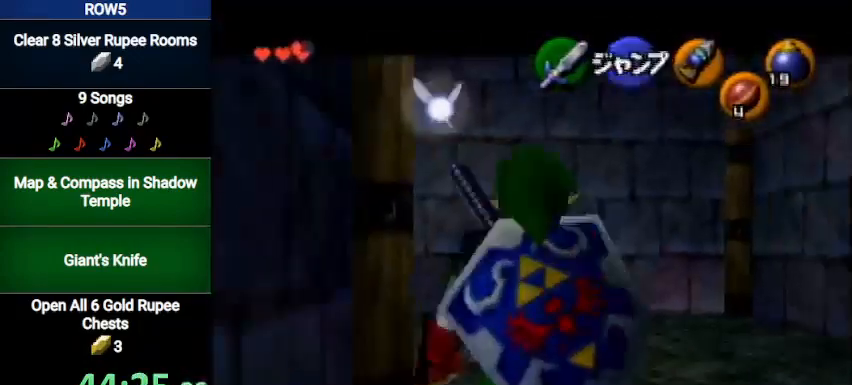
{"buttons": ["L1"], "left_stick": "down", "right_stick": "center", "events": []}
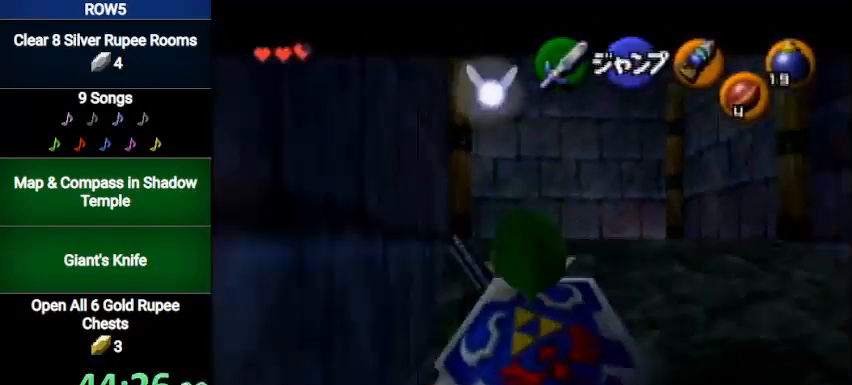
{"buttons": ["A", "L1"], "left_stick": "down-right", "right_stick": "center", "events": [[200, "L1", "up"], [267, "left_stick", "down-right"], [334, "A", "down"], [400, "L1", "down"]]}